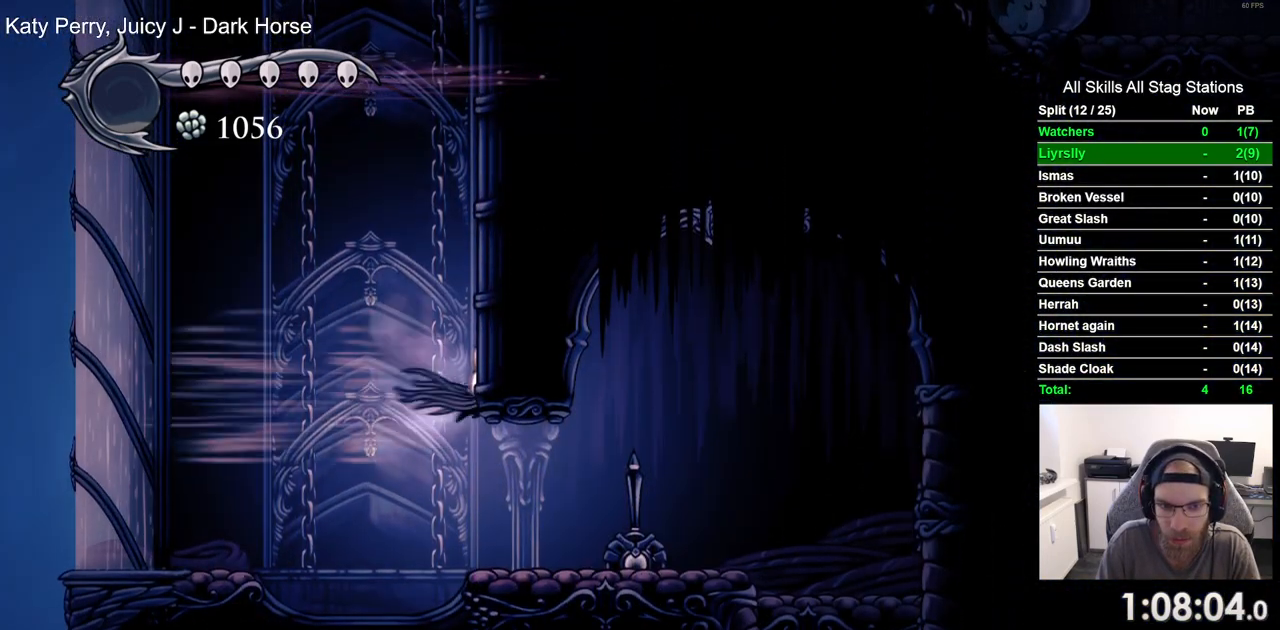
Gameplay with a controller (PlayStation layout); each line is a JSON object with the inputs held at the frame after it. "events" lists button and stick changes between this image and that frame as [ms after this image, input, new state], when the widget could be followed in between. Not read: DPAD_RIGHT L3 R3.
{"buttons": ["R2"], "left_stick": "center", "right_stick": "center", "events": [[17, "R2", "up"], [500, "R2", "down"]]}
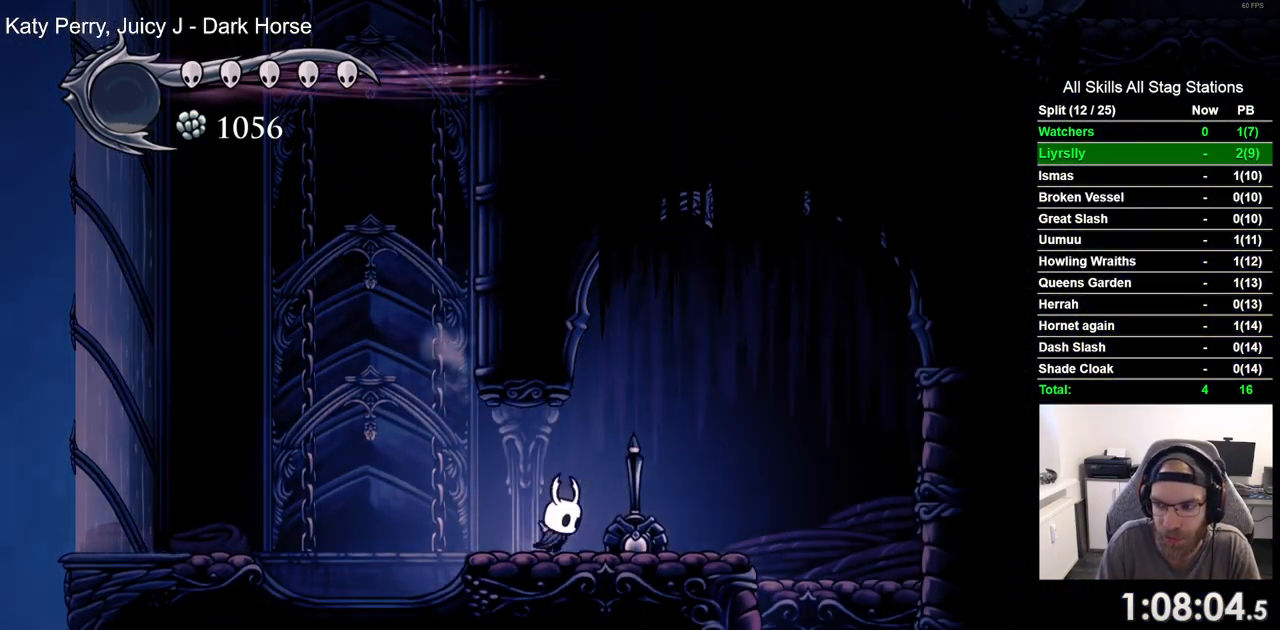
{"buttons": [], "left_stick": "center", "right_stick": "center", "events": [[217, "R2", "up"]]}
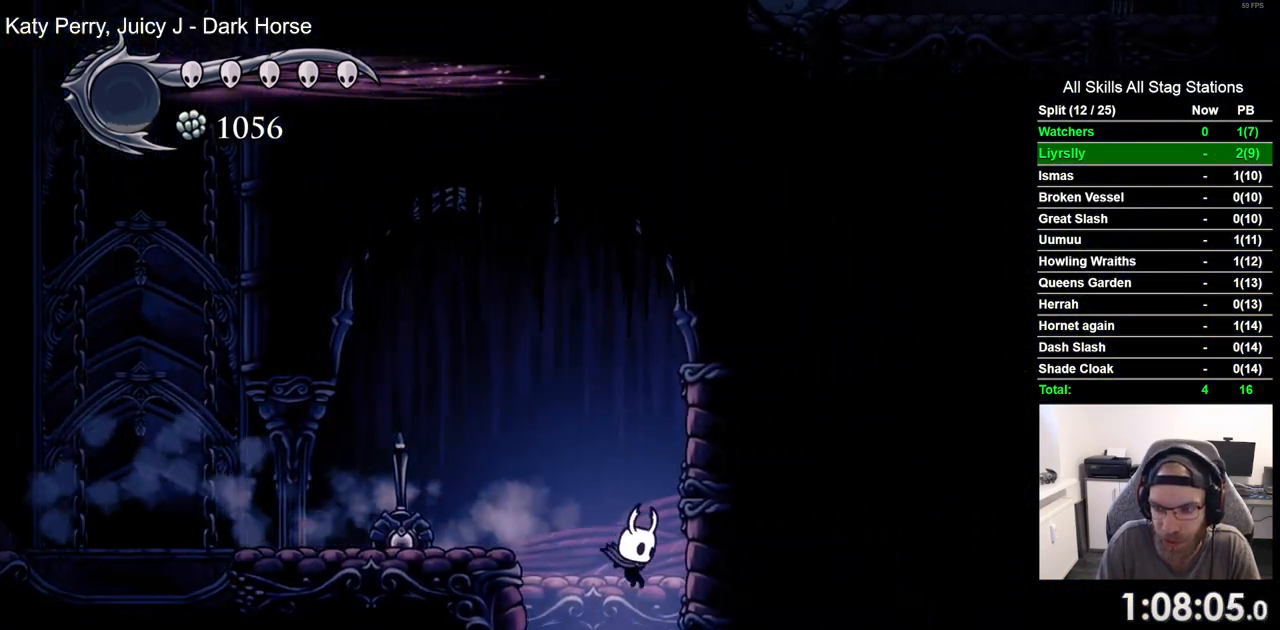
{"buttons": [], "left_stick": "center", "right_stick": "center", "events": []}
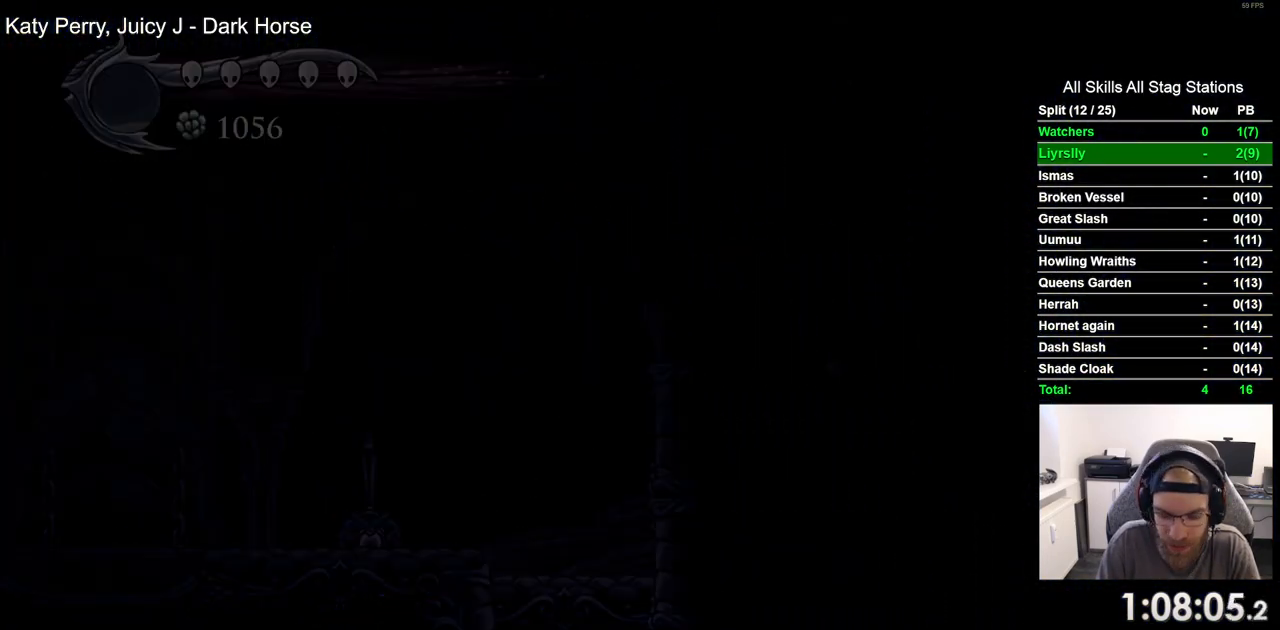
{"buttons": [], "left_stick": "center", "right_stick": "center", "events": []}
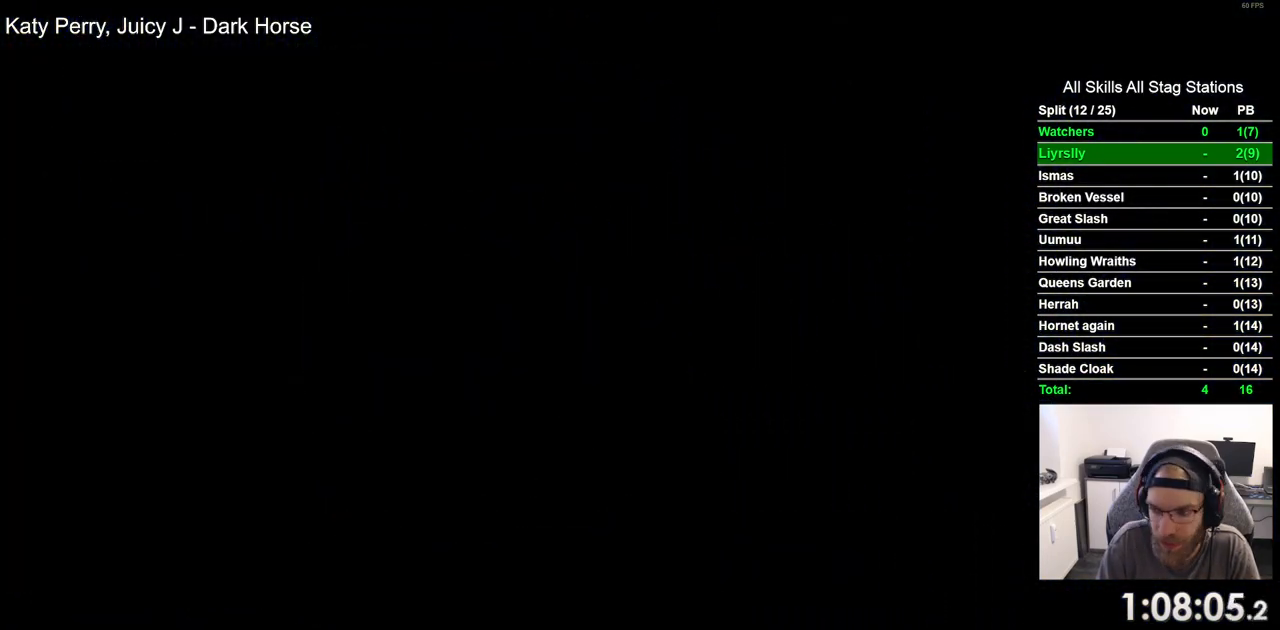
{"buttons": [], "left_stick": "center", "right_stick": "center", "events": []}
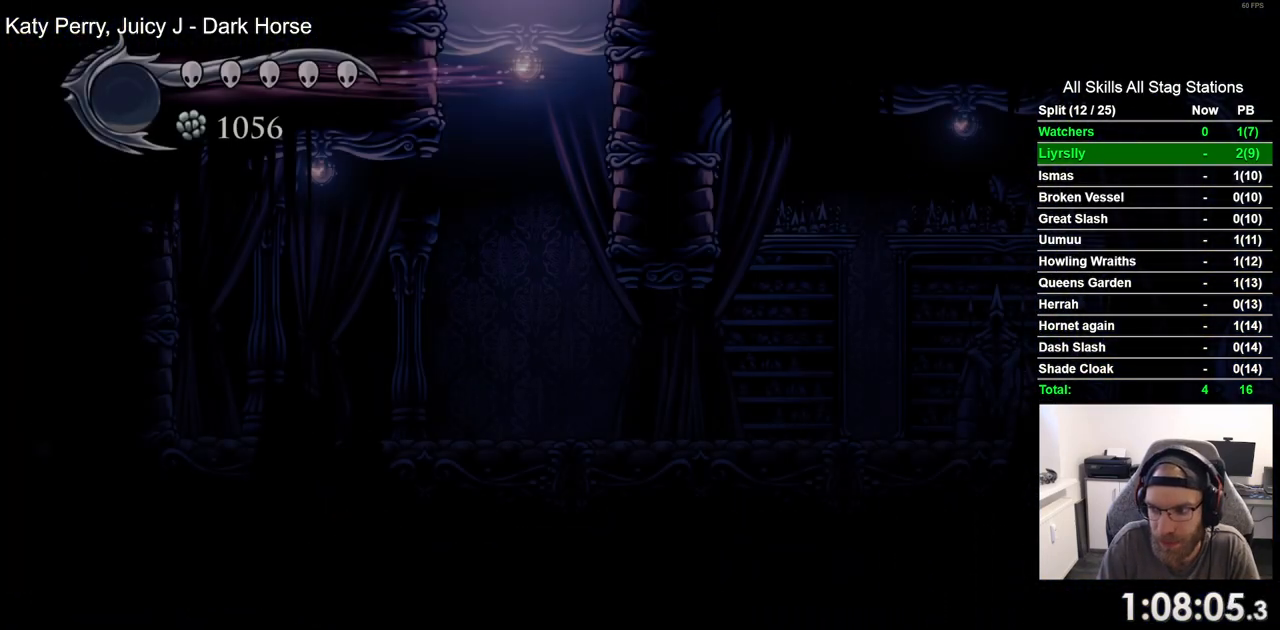
{"buttons": [], "left_stick": "center", "right_stick": "center", "events": []}
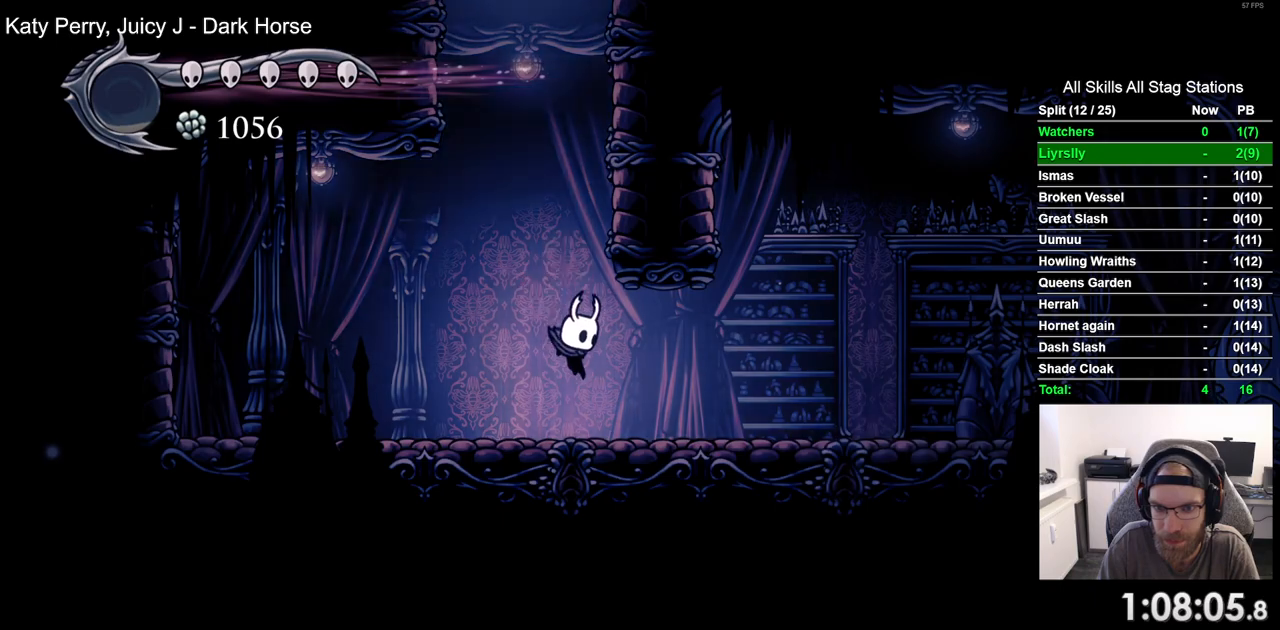
{"buttons": ["R2"], "left_stick": "center", "right_stick": "center", "events": [[50, "R2", "down"]]}